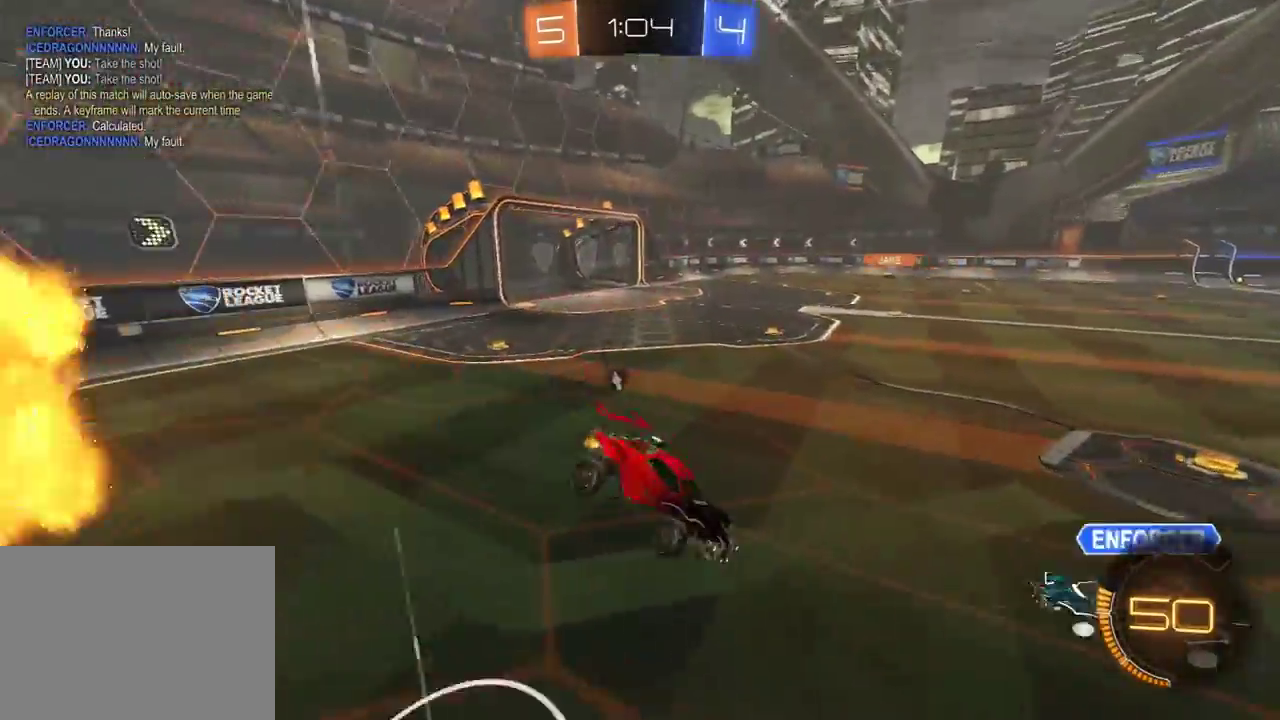
Gameplay with a controller (Xbox layout); each line is a JSON object with the inputs held at the frame after it. "events" lists button and stick changes between this image and that frame as [ms after this image, input, new state], when the widget could be followed in between. Not read: SELECT.
{"buttons": ["L1", "R2"], "left_stick": "down-right", "right_stick": "center", "events": [[33, "left_stick", "down-right"], [83, "left_stick", "center"], [300, "A", "down"], [317, "left_stick", "down-right"], [483, "A", "up"]]}
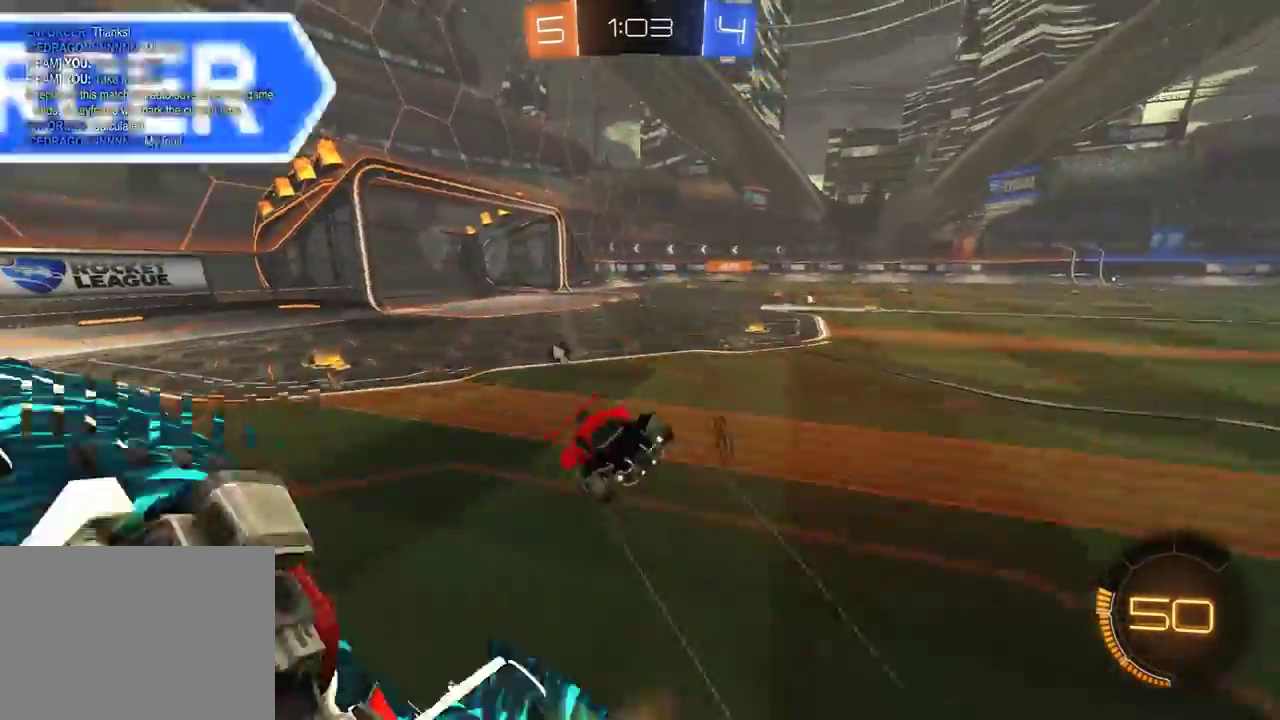
{"buttons": ["L1"], "left_stick": "up-right", "right_stick": "center"}
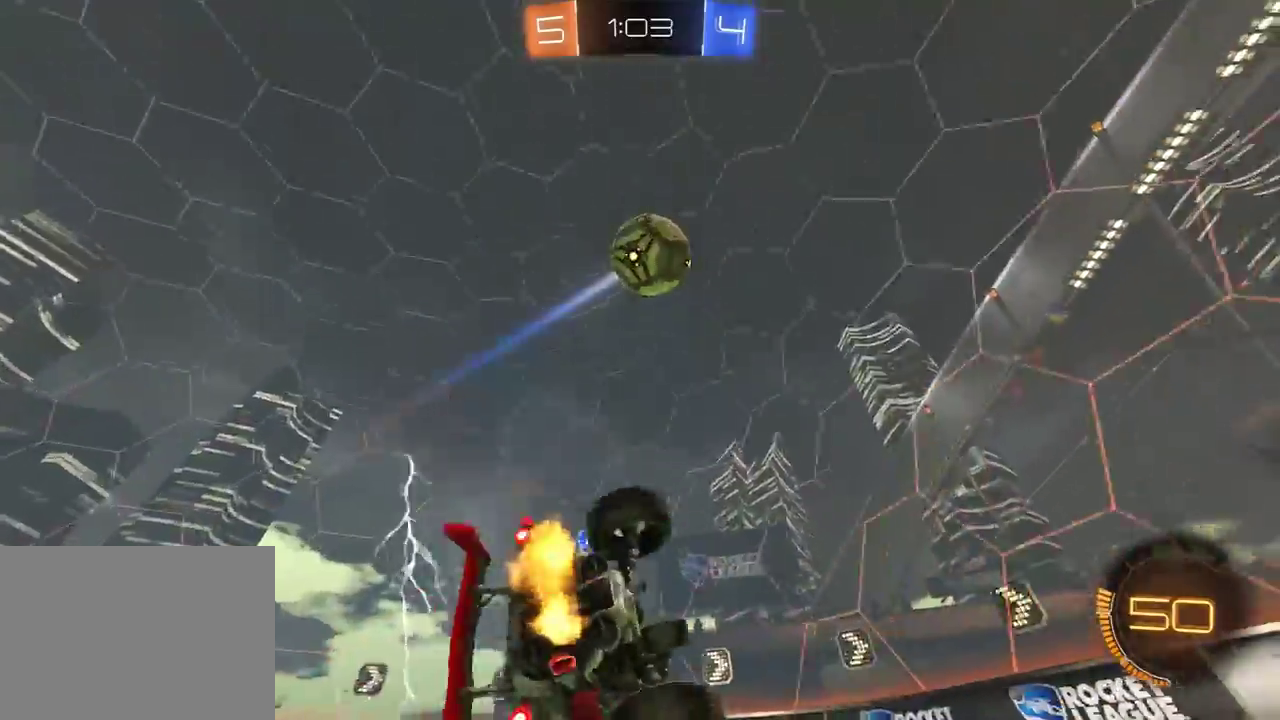
{"buttons": ["L2"], "left_stick": "center", "right_stick": "center", "events": [[33, "R2", "down"], [117, "L1", "up"], [133, "Y", "down"], [217, "Y", "up"], [300, "R2", "up"], [317, "left_stick", "center"], [383, "L2", "down"]]}
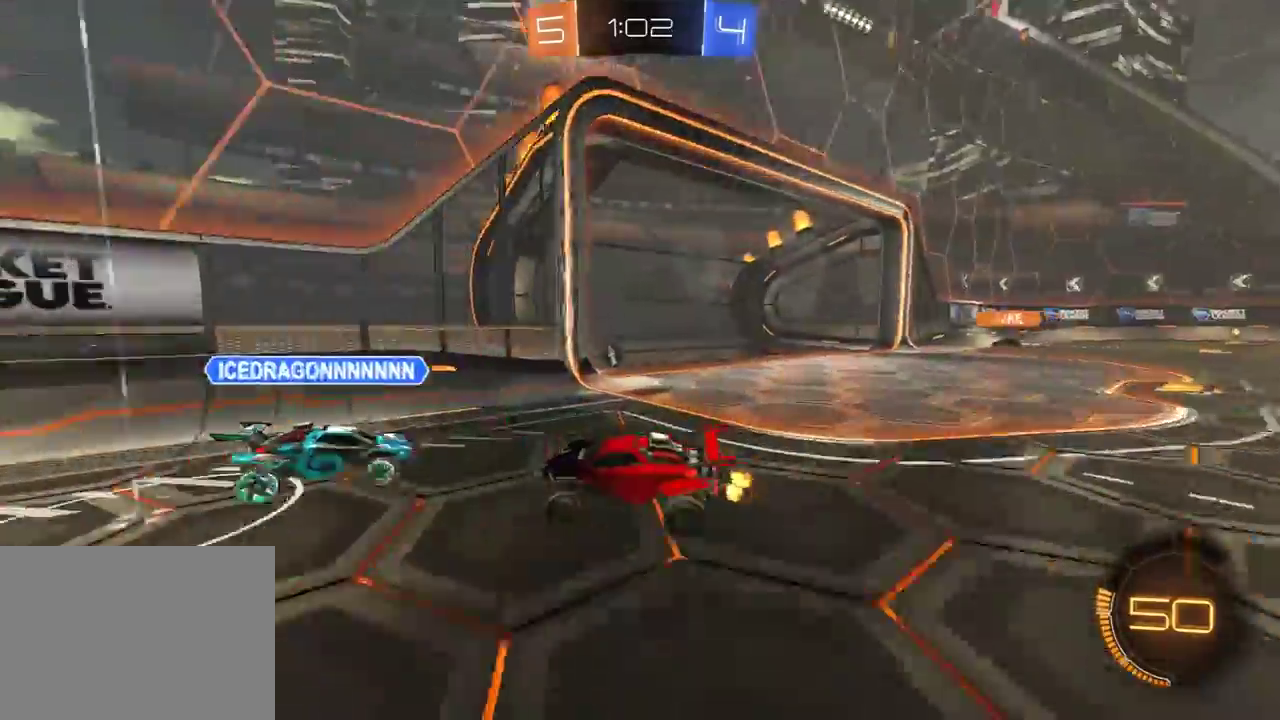
{"buttons": ["L2"], "left_stick": "center", "right_stick": "center", "events": []}
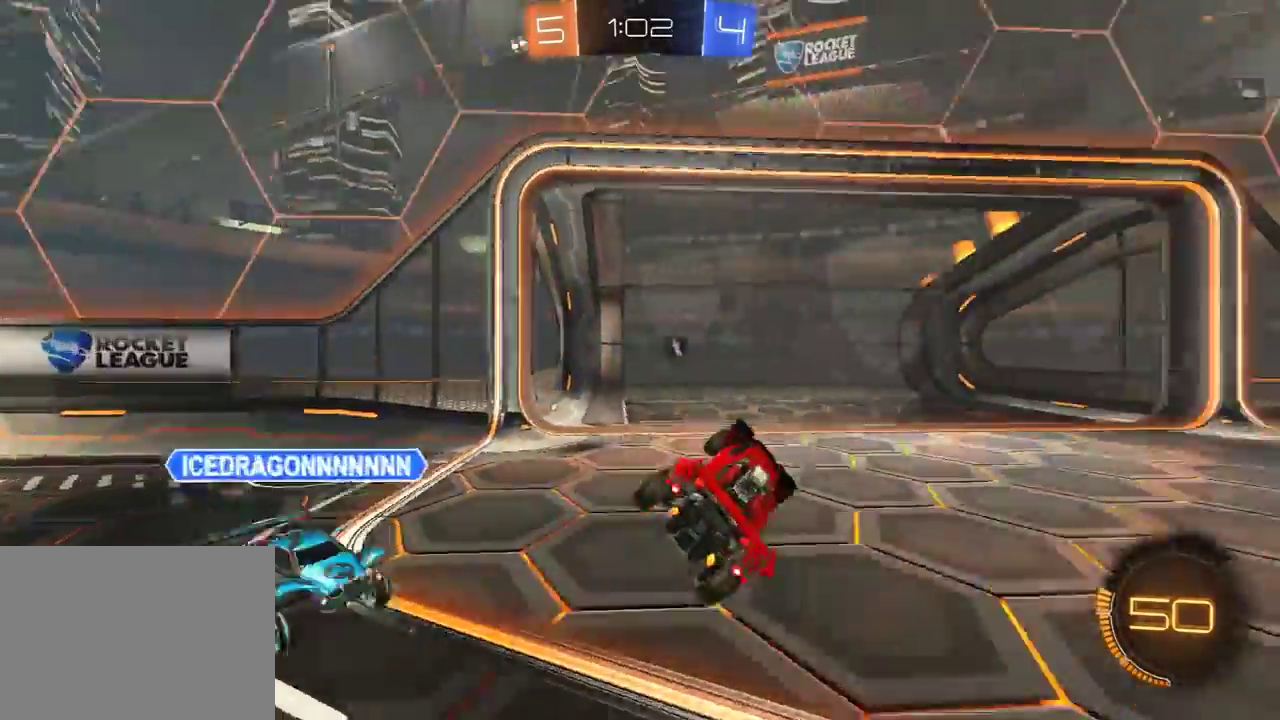
{"buttons": ["R2"], "left_stick": "center", "right_stick": "center", "events": [[150, "L2", "up"], [167, "left_stick", "down-left"], [217, "L1", "down"], [433, "L1", "up"], [467, "left_stick", "center"], [483, "R2", "down"]]}
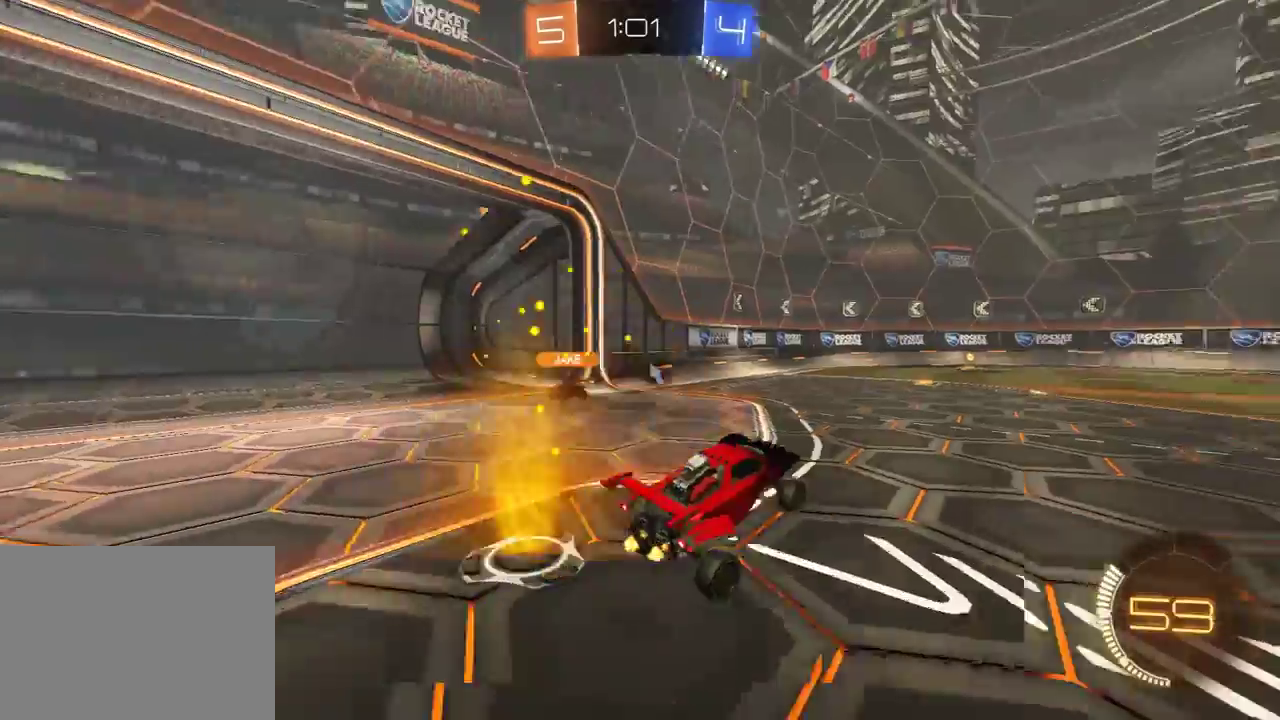
{"buttons": ["R2"], "left_stick": "right", "right_stick": "center", "events": [[17, "left_stick", "up"], [67, "A", "down"], [133, "A", "up"], [183, "Y", "down"], [217, "left_stick", "down-right"], [267, "Y", "up"], [317, "left_stick", "right"], [433, "R2", "up"], [483, "R2", "down"]]}
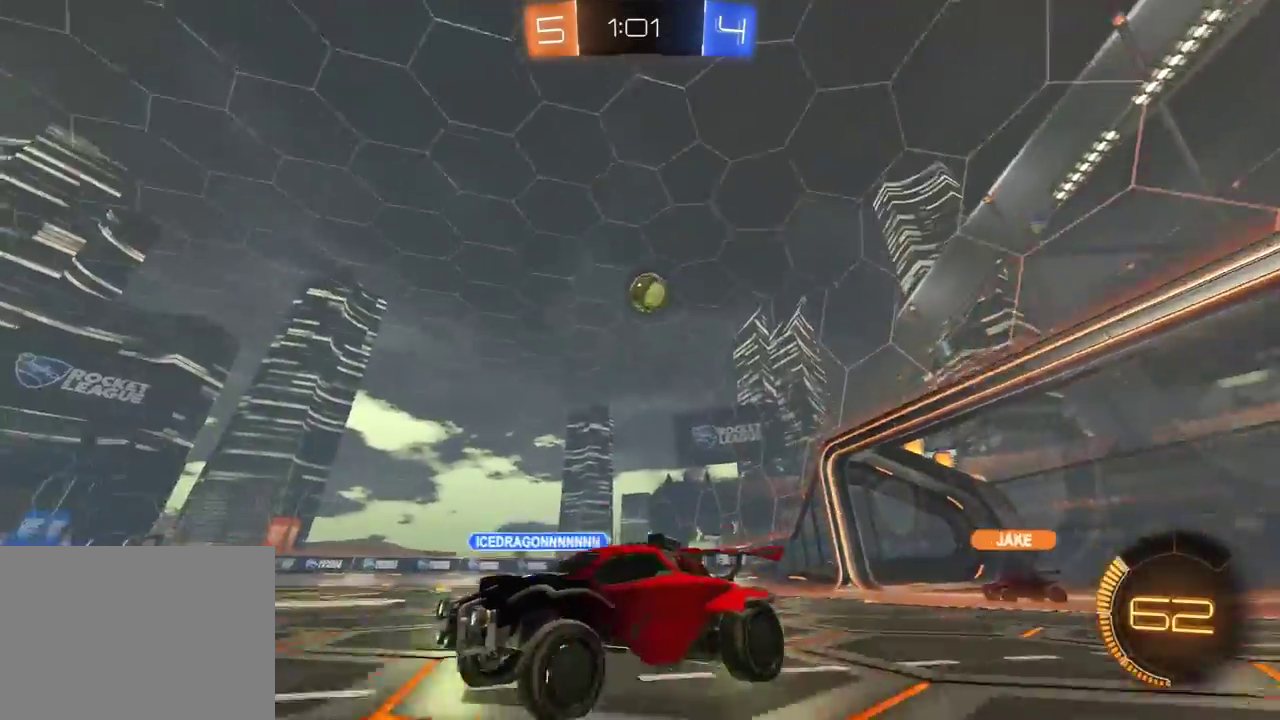
{"buttons": ["R2"], "left_stick": "center", "right_stick": "center", "events": [[267, "left_stick", "center"]]}
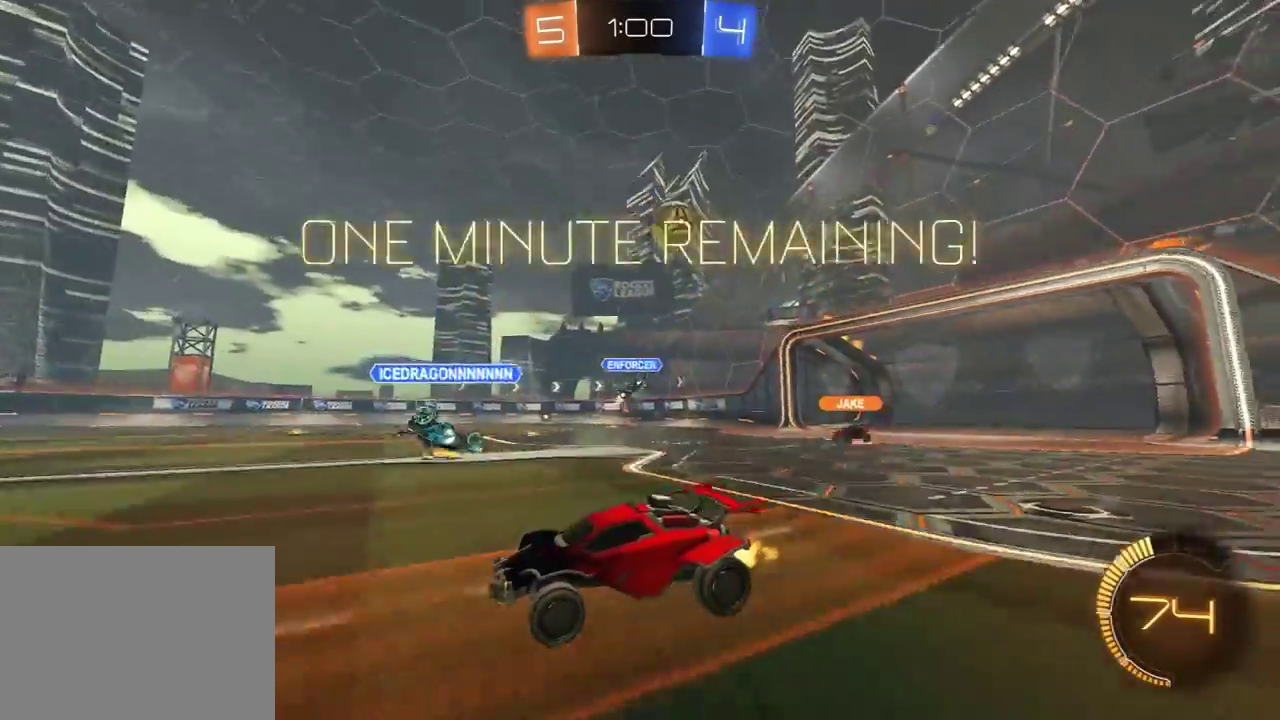
{"buttons": ["L1", "R2"], "left_stick": "left", "right_stick": "center", "events": [[67, "left_stick", "left"], [450, "L1", "down"]]}
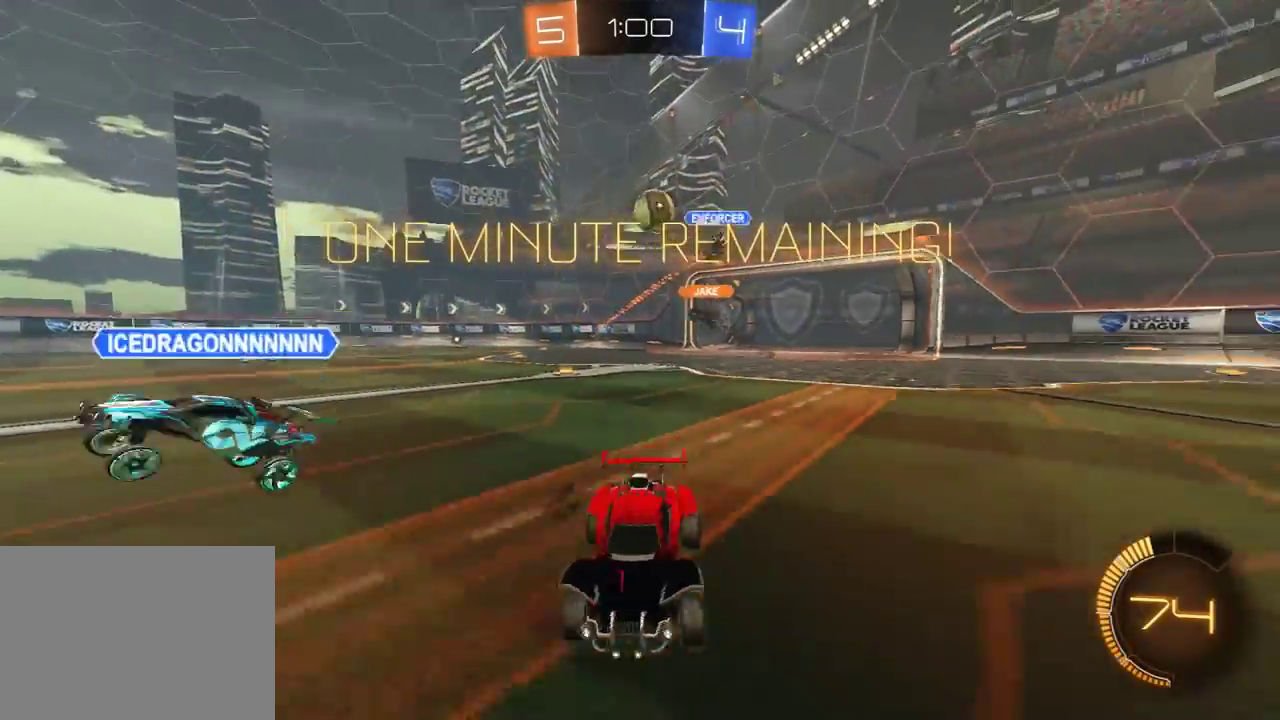
{"buttons": ["R2"], "left_stick": "left", "right_stick": "center", "events": [[50, "L1", "up"], [150, "L1", "down"], [267, "L1", "up"]]}
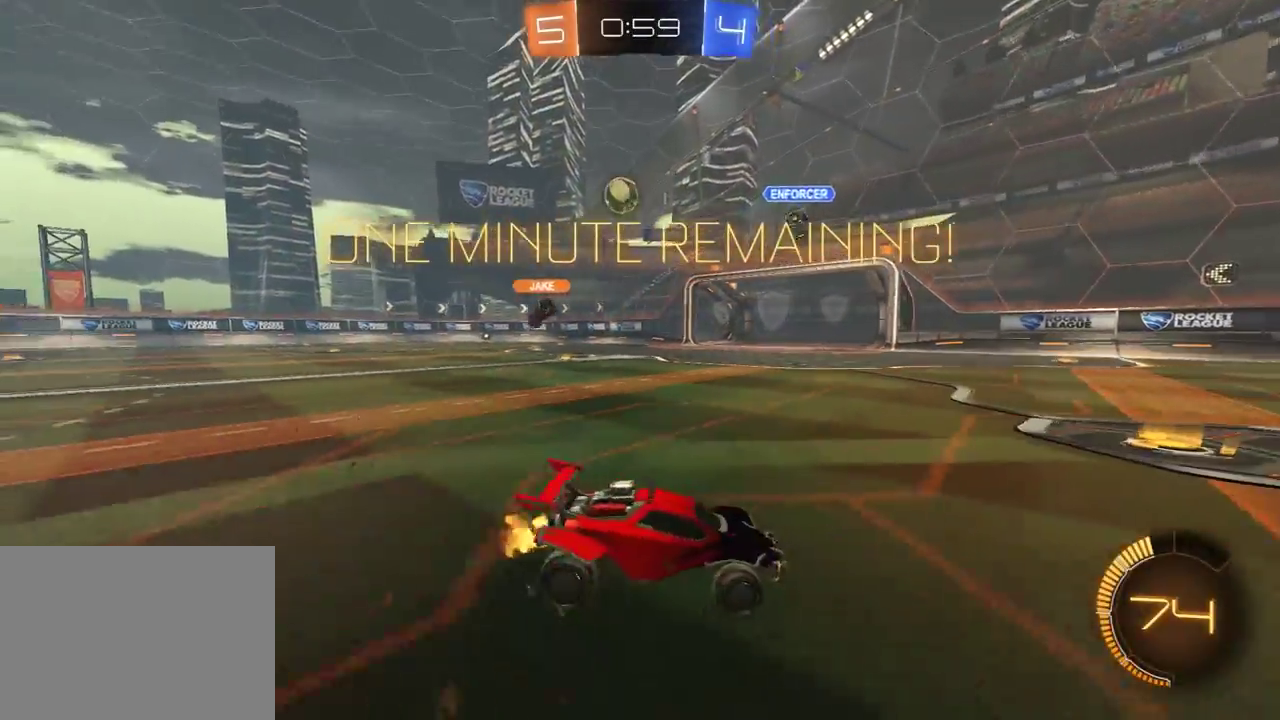
{"buttons": ["R2"], "left_stick": "left", "right_stick": "center", "events": [[67, "L1", "down"], [167, "L1", "up"]]}
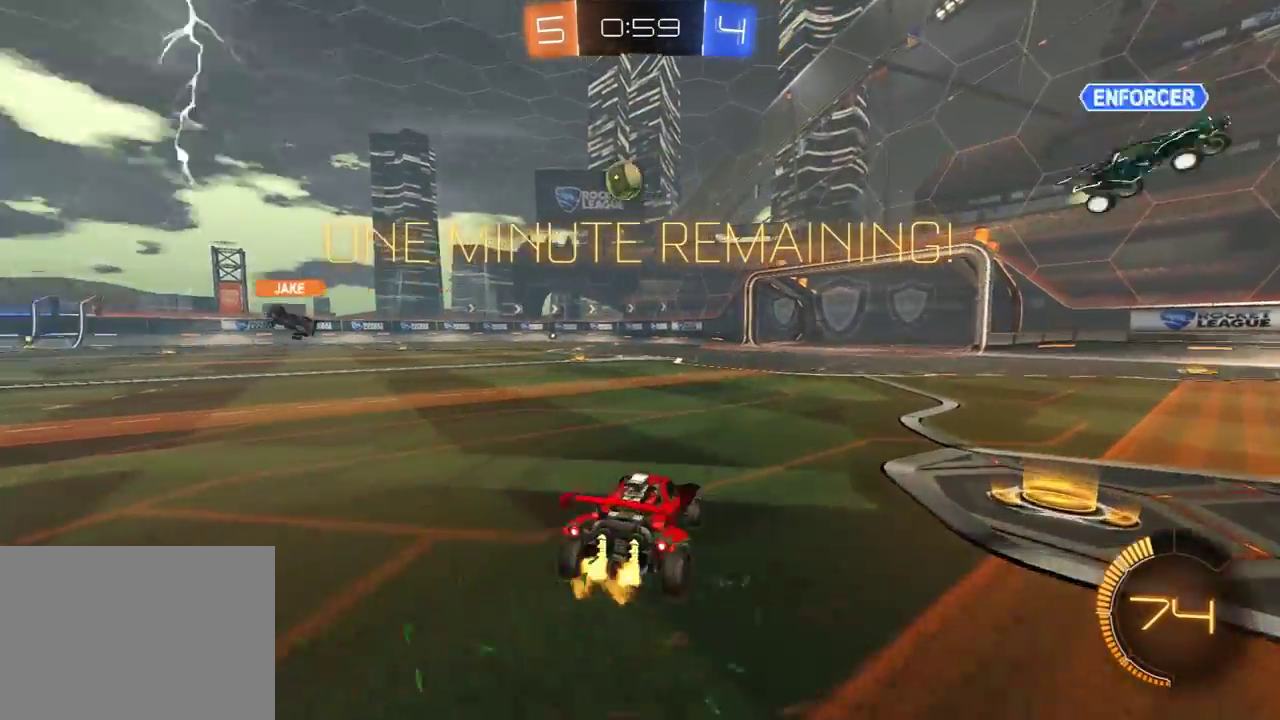
{"buttons": ["R2"], "left_stick": "center", "right_stick": "center", "events": [[167, "left_stick", "center"], [200, "R1", "down"], [317, "R1", "up"]]}
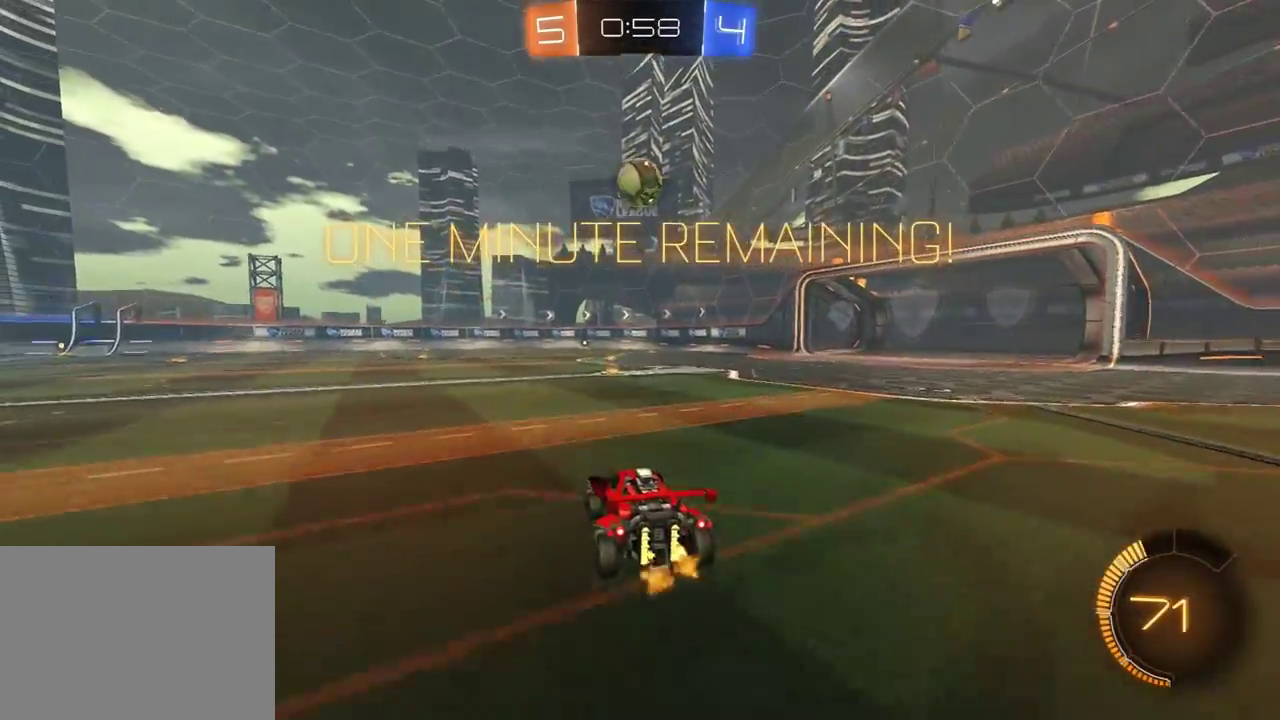
{"buttons": ["R2"], "left_stick": "center", "right_stick": "center", "events": [[67, "R1", "down"], [117, "R1", "up"], [250, "left_stick", "right"], [317, "left_stick", "center"], [350, "R1", "down"], [433, "R1", "up"]]}
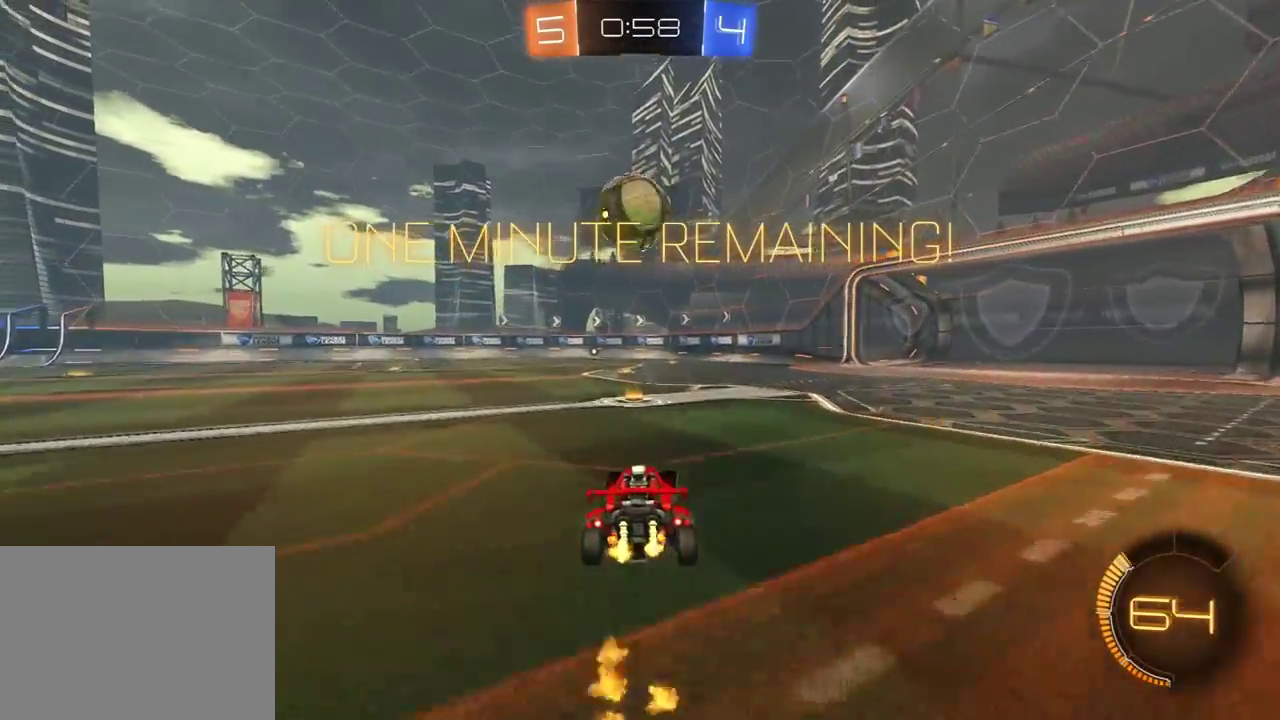
{"buttons": ["R1", "R2"], "left_stick": "right", "right_stick": "center", "events": [[100, "R1", "down"], [167, "left_stick", "left"], [233, "R1", "up"], [317, "R1", "down"], [350, "left_stick", "right"]]}
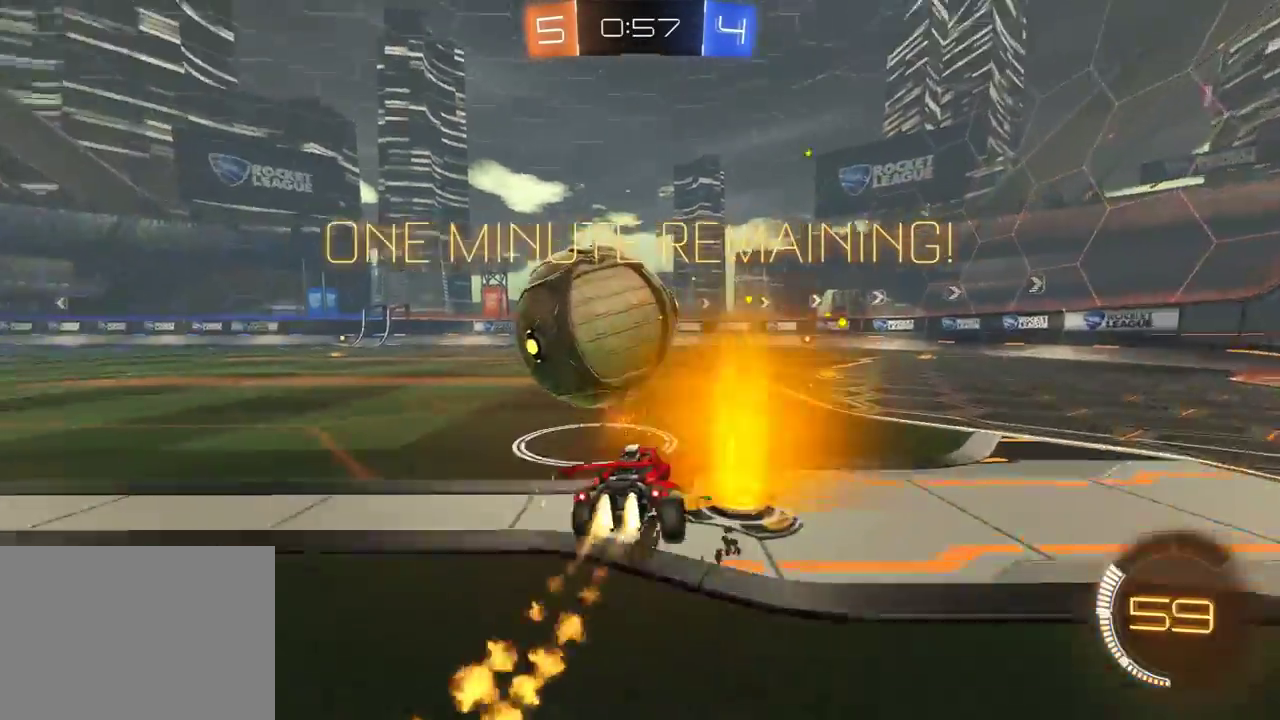
{"buttons": ["Y", "R1", "R2"], "left_stick": "center", "right_stick": "center", "events": [[167, "left_stick", "center"], [483, "Y", "down"]]}
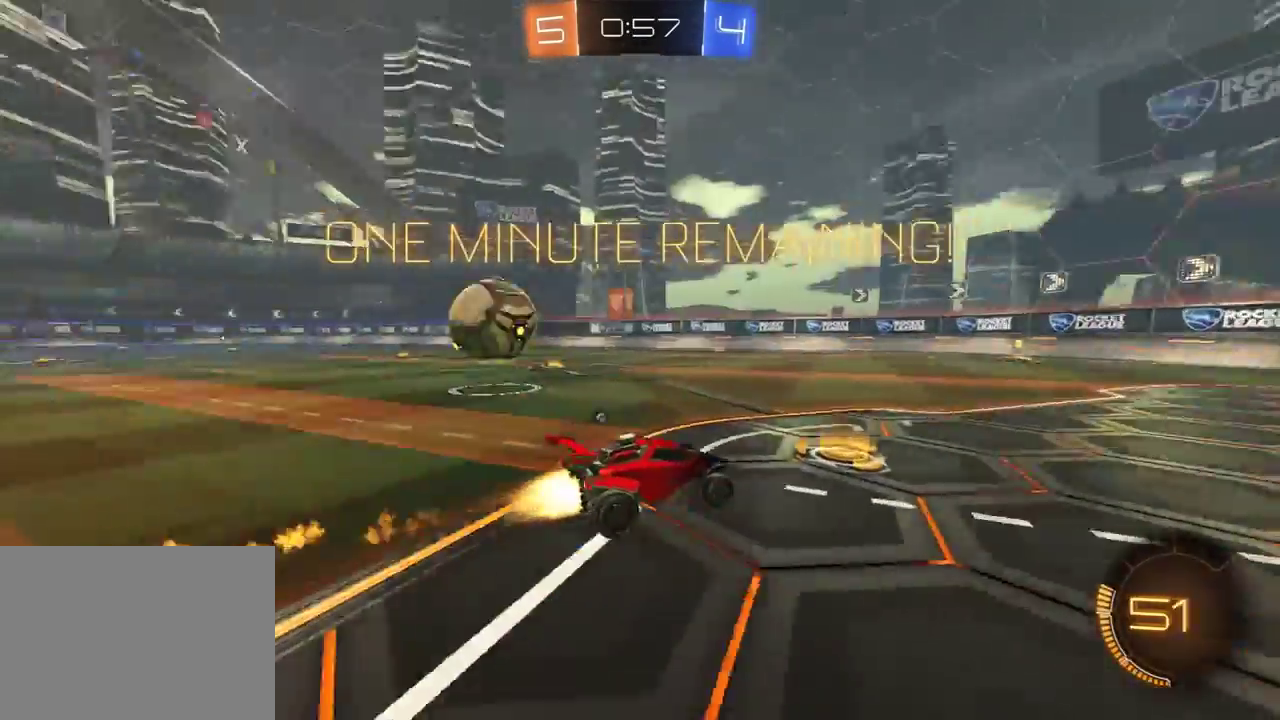
{"buttons": ["R1", "R2"], "left_stick": "left", "right_stick": "center", "events": [[117, "Y", "up"], [333, "Y", "down"], [450, "Y", "up"], [483, "left_stick", "left"]]}
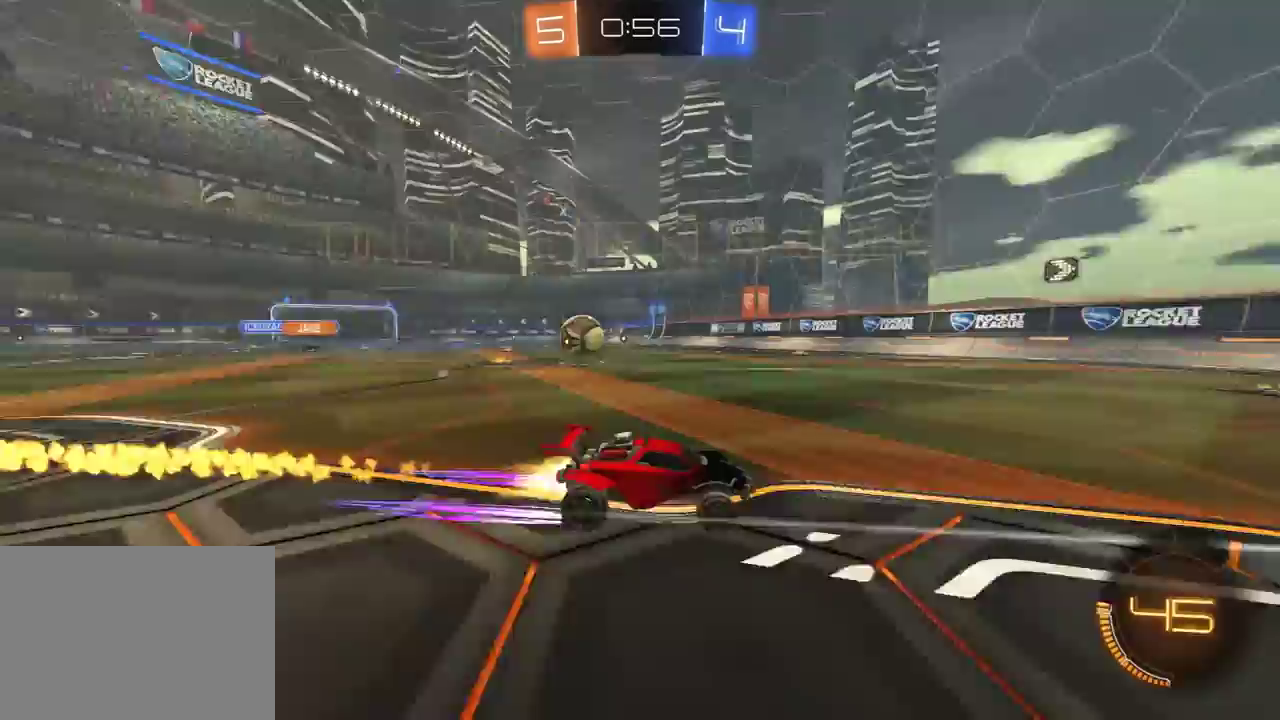
{"buttons": ["R2"], "left_stick": "left", "right_stick": "center", "events": [[17, "R1", "up"], [117, "left_stick", "center"], [167, "left_stick", "left"]]}
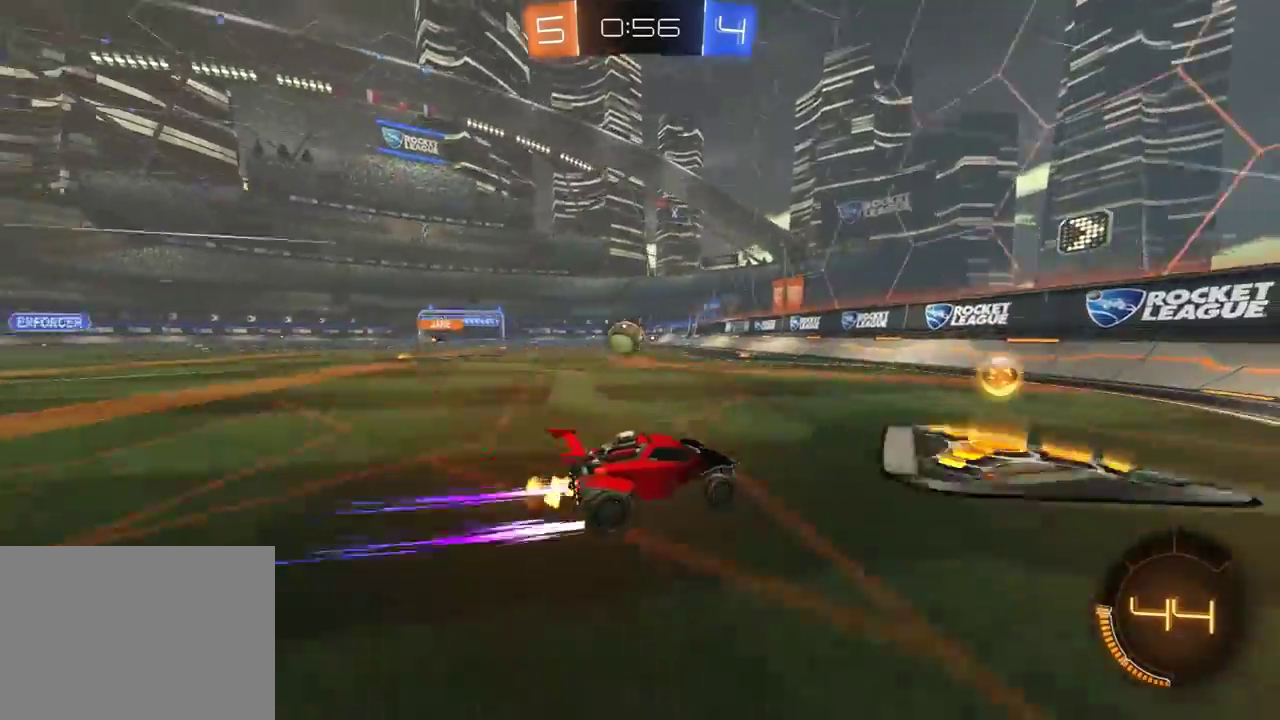
{"buttons": ["R2"], "left_stick": "center", "right_stick": "center", "events": [[33, "R1", "down"], [183, "R1", "up"], [367, "left_stick", "center"]]}
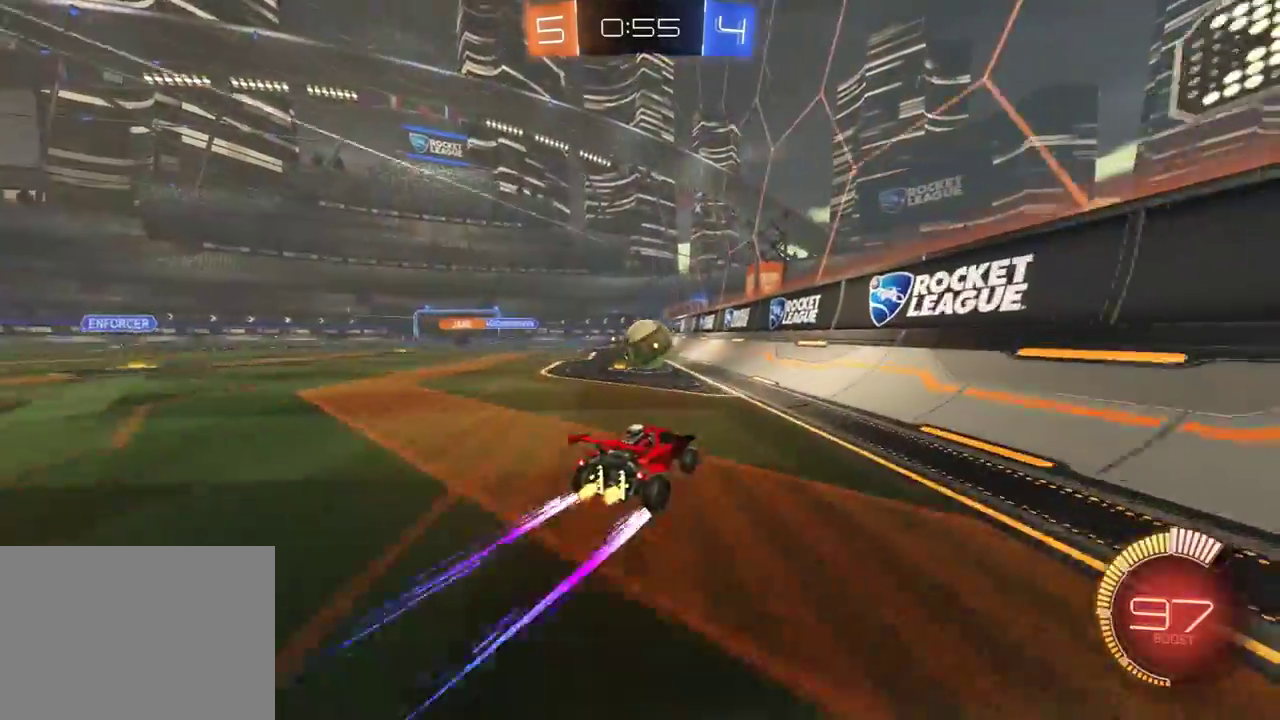
{"buttons": ["R2"], "left_stick": "right", "right_stick": "center", "events": [[200, "left_stick", "right"], [317, "left_stick", "center"], [400, "left_stick", "right"]]}
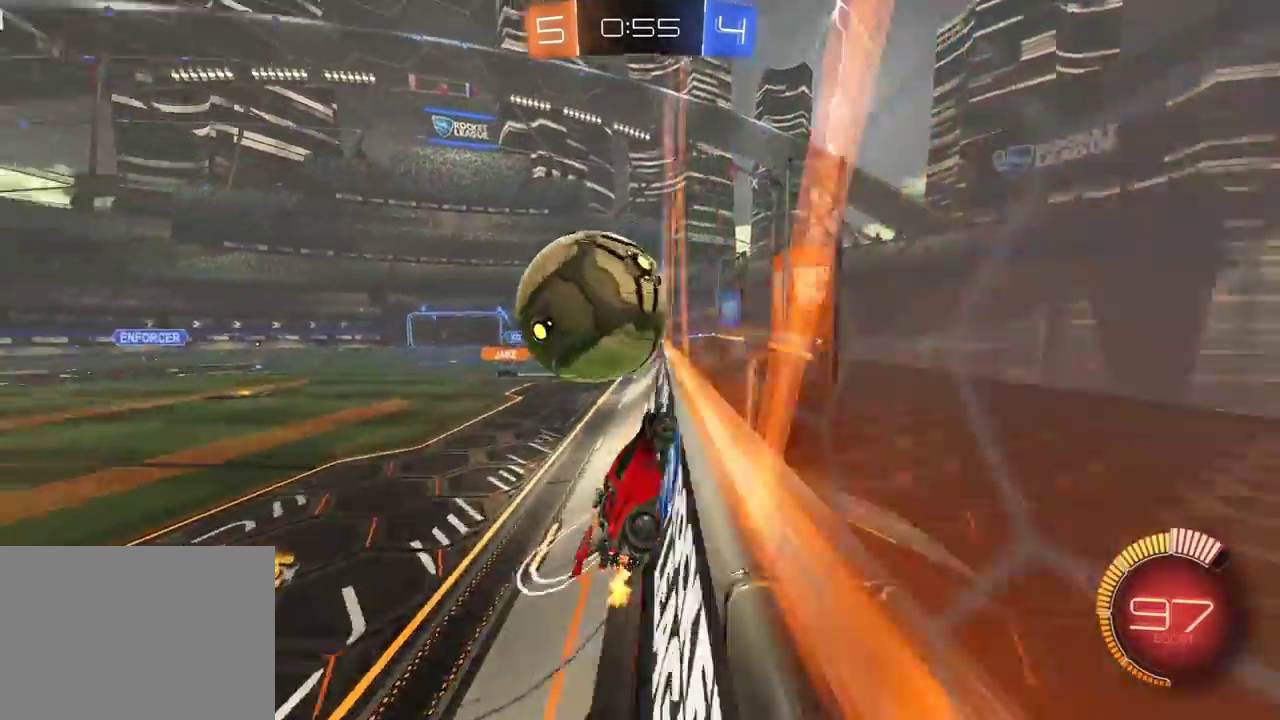
{"buttons": ["R1", "R2"], "left_stick": "up", "right_stick": "center", "events": [[150, "R1", "down"], [167, "A", "down"], [183, "L1", "down"], [200, "left_stick", "down-left"], [333, "A", "up"], [350, "L1", "up"], [350, "left_stick", "center"], [483, "left_stick", "up"]]}
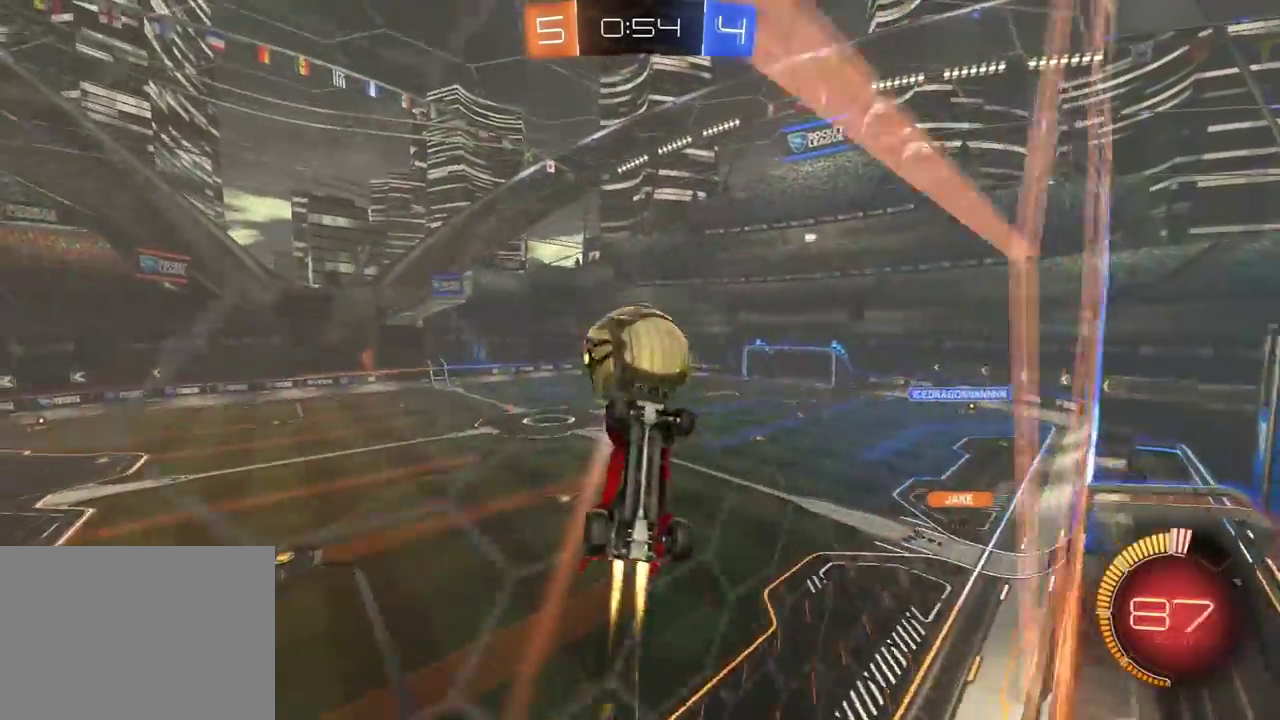
{"buttons": ["R1", "R2"], "left_stick": "center", "right_stick": "center", "events": [[33, "left_stick", "center"], [167, "left_stick", "down-left"], [217, "left_stick", "down"], [450, "left_stick", "center"]]}
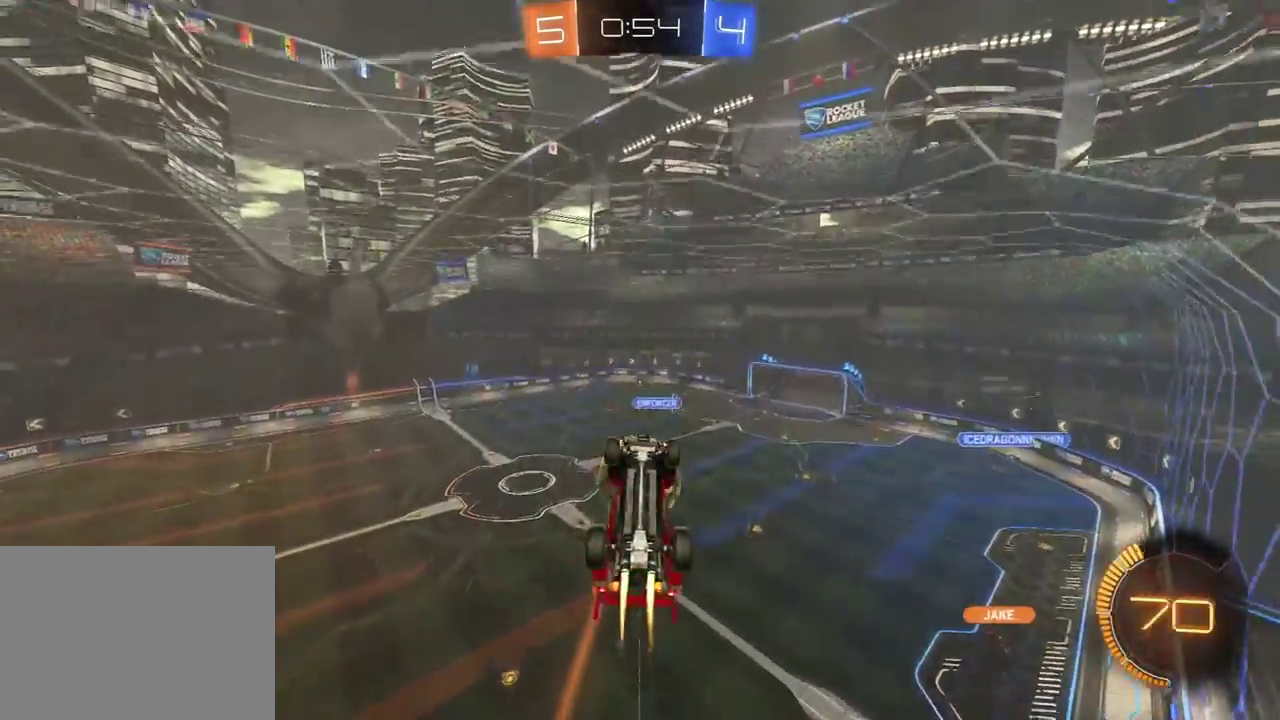
{"buttons": ["X", "R2"], "left_stick": "up-left", "right_stick": "center", "events": [[83, "R1", "up"], [417, "left_stick", "up-left"], [467, "X", "down"]]}
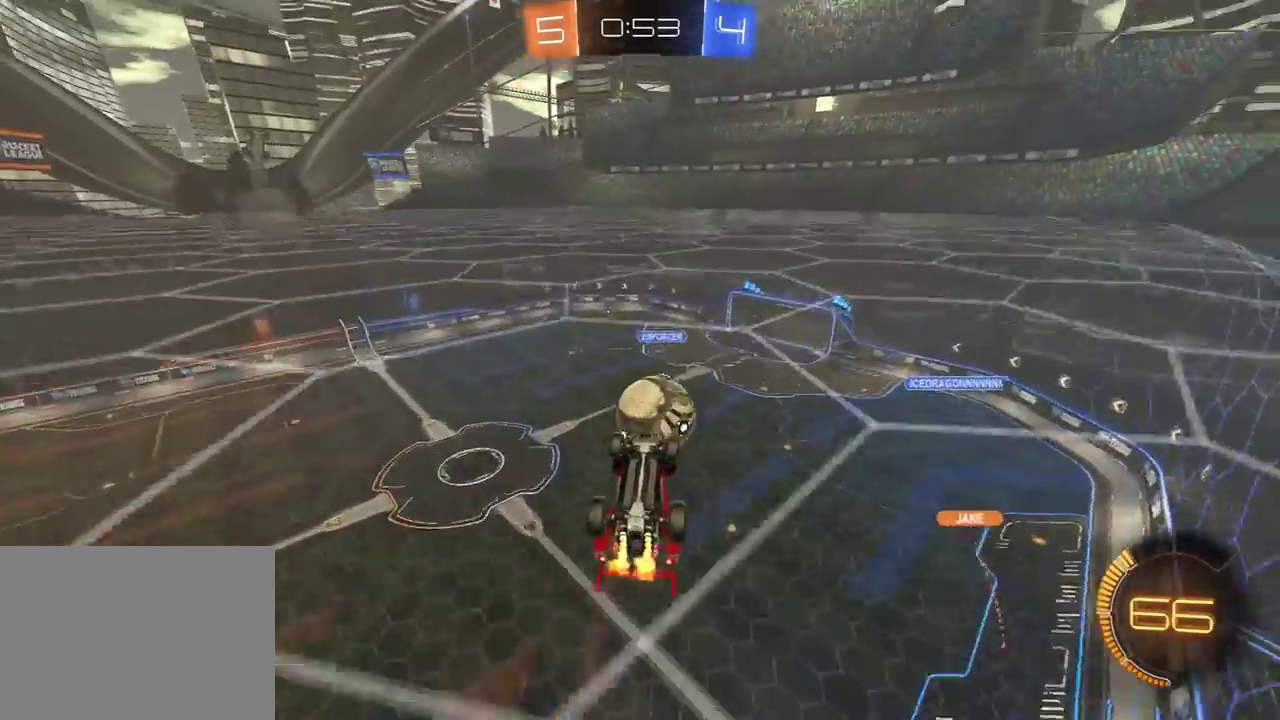
{"buttons": ["X", "R1", "R2"], "left_stick": "down-left", "right_stick": "center", "events": [[67, "left_stick", "left"], [117, "left_stick", "down-left"], [200, "R1", "down"]]}
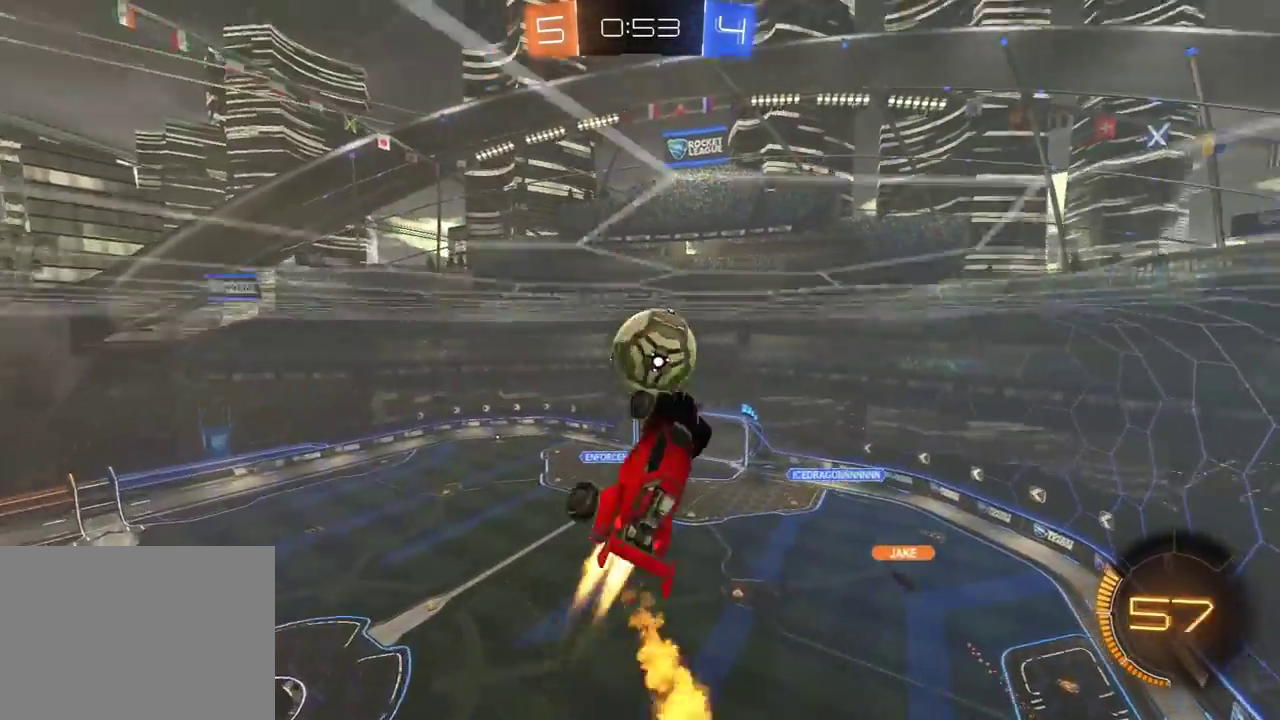
{"buttons": ["R1", "R2"], "left_stick": "up", "right_stick": "center", "events": [[33, "left_stick", "left"], [133, "left_stick", "up-right"], [183, "left_stick", "center"], [233, "left_stick", "down-left"], [283, "X", "up"], [350, "left_stick", "up"]]}
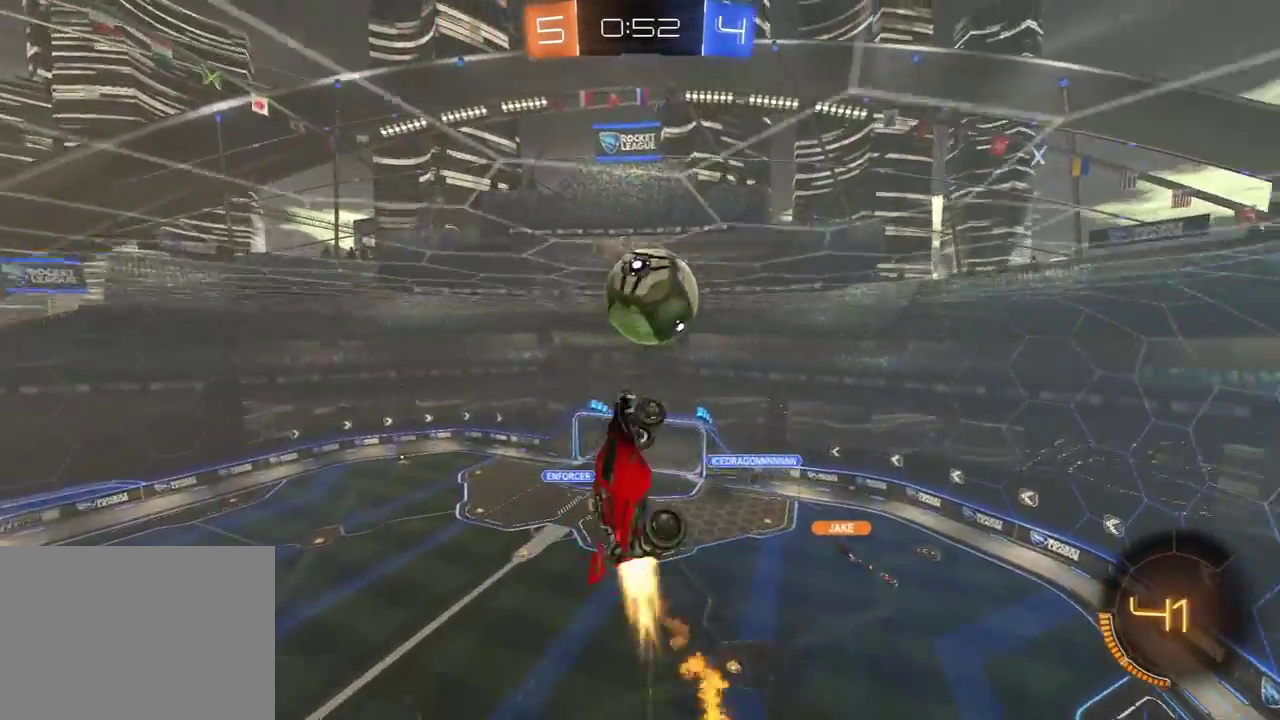
{"buttons": ["R2"], "left_stick": "center", "right_stick": "center", "events": [[133, "left_stick", "center"], [200, "R1", "up"], [283, "R1", "down"], [367, "left_stick", "down"], [383, "R1", "up"], [483, "left_stick", "center"]]}